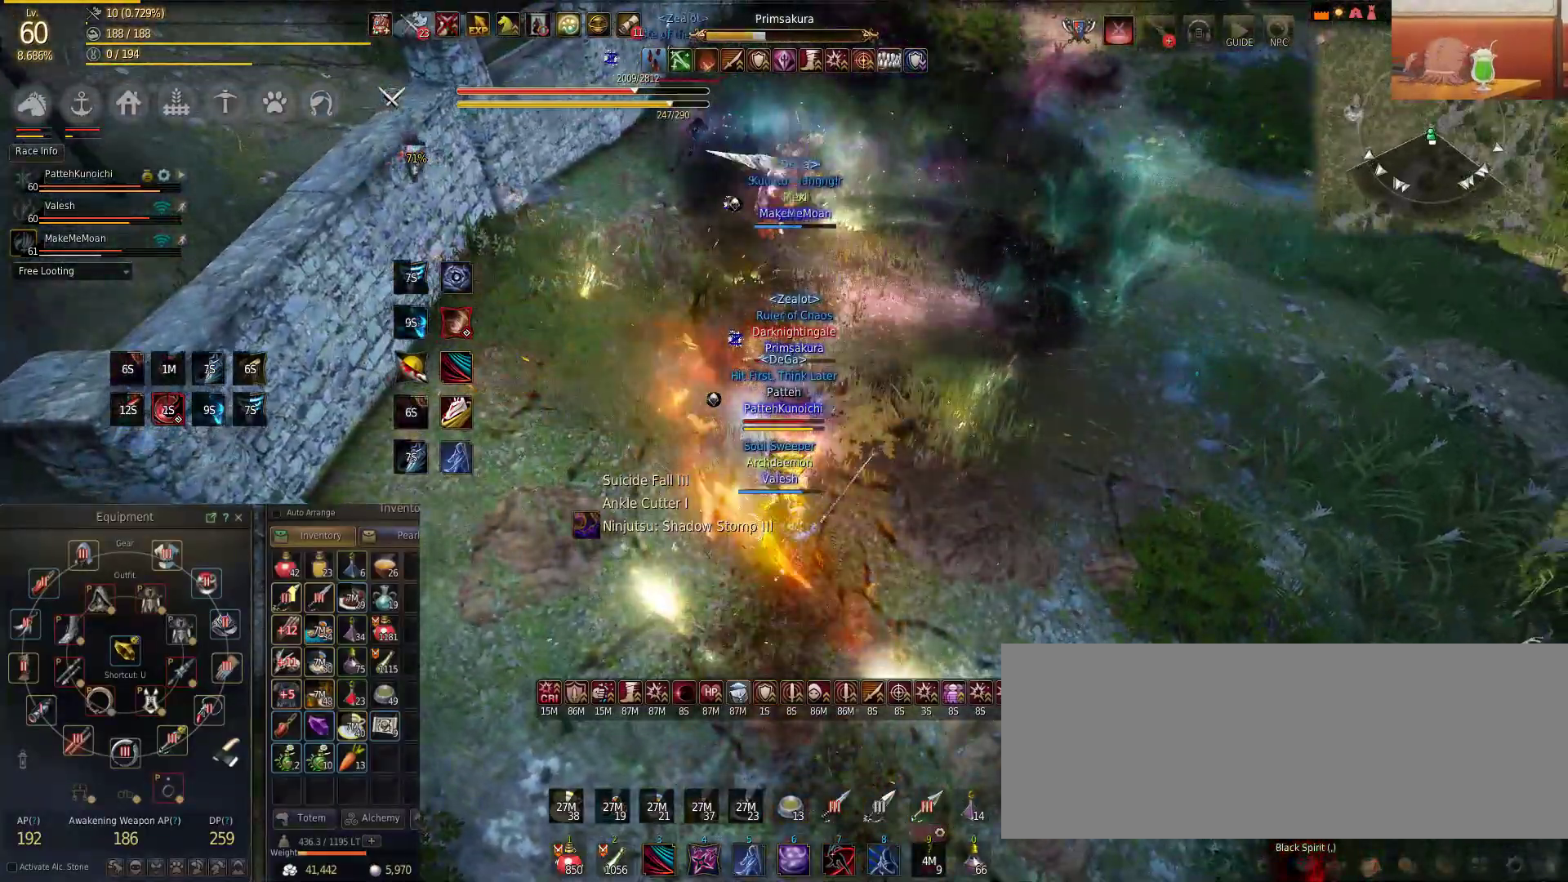
Gameplay with keyboard and mouse; each line is a JSON object with the keys and mouse buttons held at the frame after it. "events" lists presses ("down") and releases ("up") of "a", "c", "d", "e", "f", "q", "s", "shift", "space", "tab", "w", "mouse_left" and "mouse_right" between this image and that frame as [ms after this image, input, new state], when the widget could be followed in between. "mouse_left", "mouse_right" = the "left", "right" buttons of the "mouse" list. No other keys are recorded. Mouse movement is not recorded.
{"keys": ["w"], "mouse": [], "events": [[317, "mouse_left", "up"], [317, "shift", "up"], [317, "w", "down"]]}
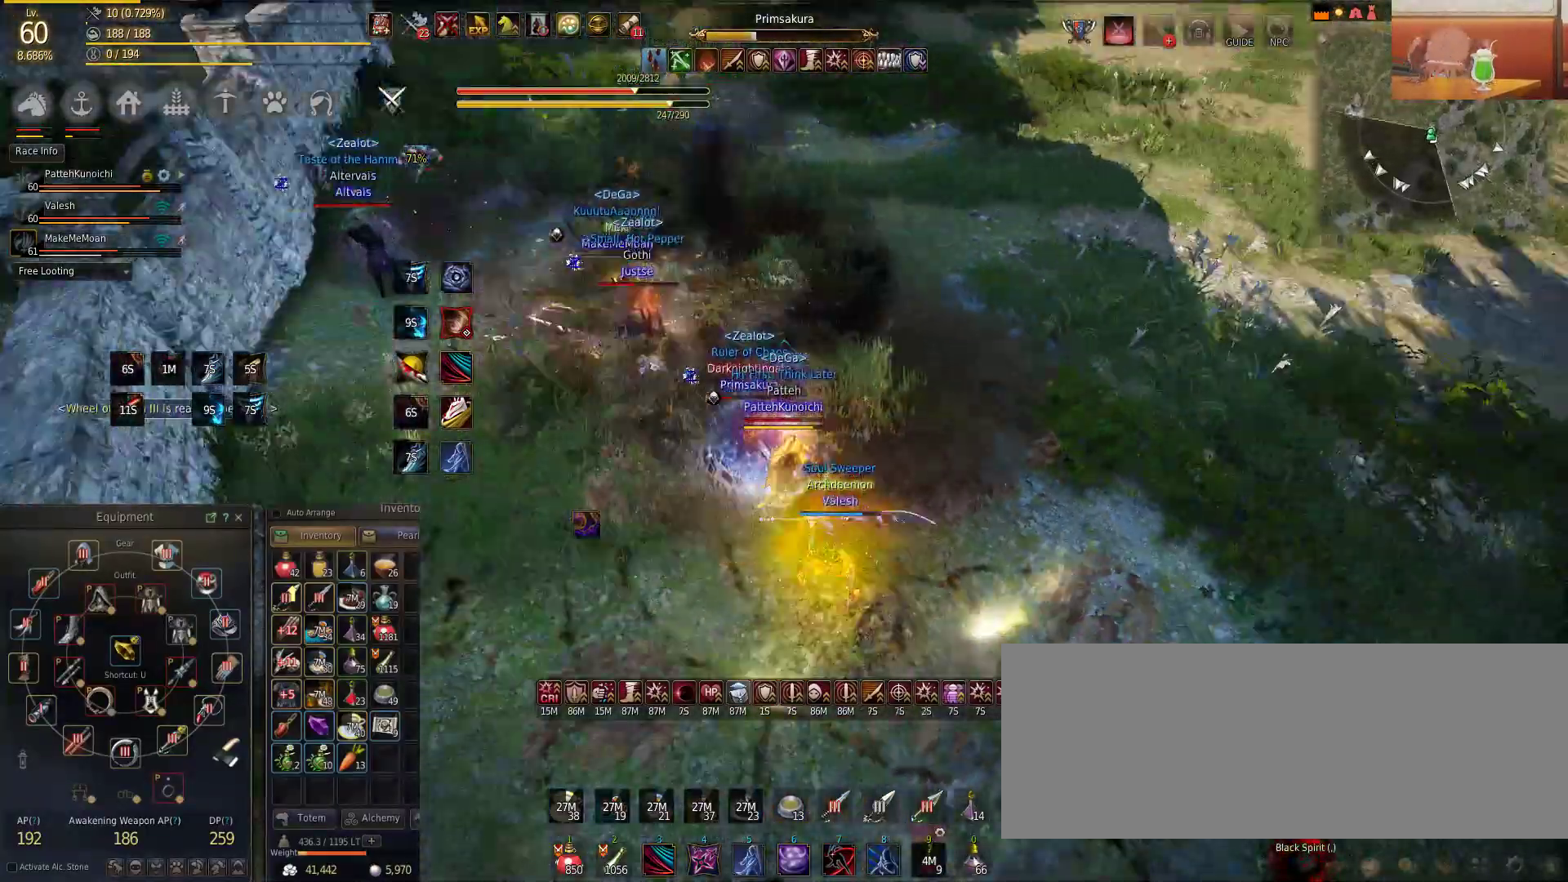
{"keys": ["shift"], "mouse": [], "events": [[116, "c", "down"], [166, "mouse_right", "down"], [233, "shift", "down"], [300, "c", "up"], [333, "w", "up"], [383, "mouse_right", "up"]]}
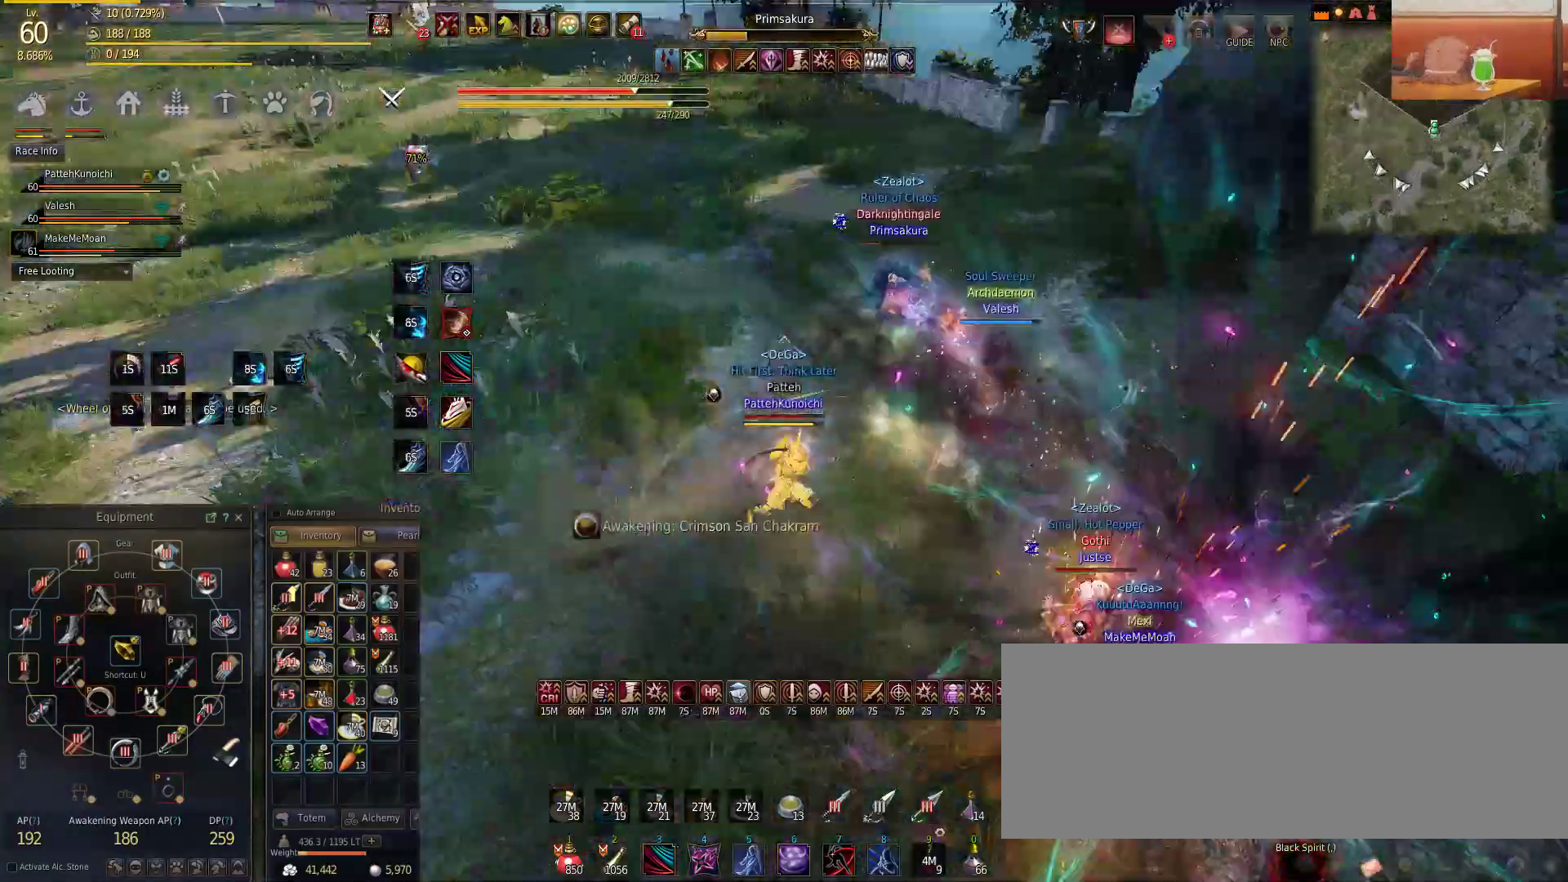
{"keys": ["shift"], "mouse": ["right"], "events": [[17, "mouse_right", "down"]]}
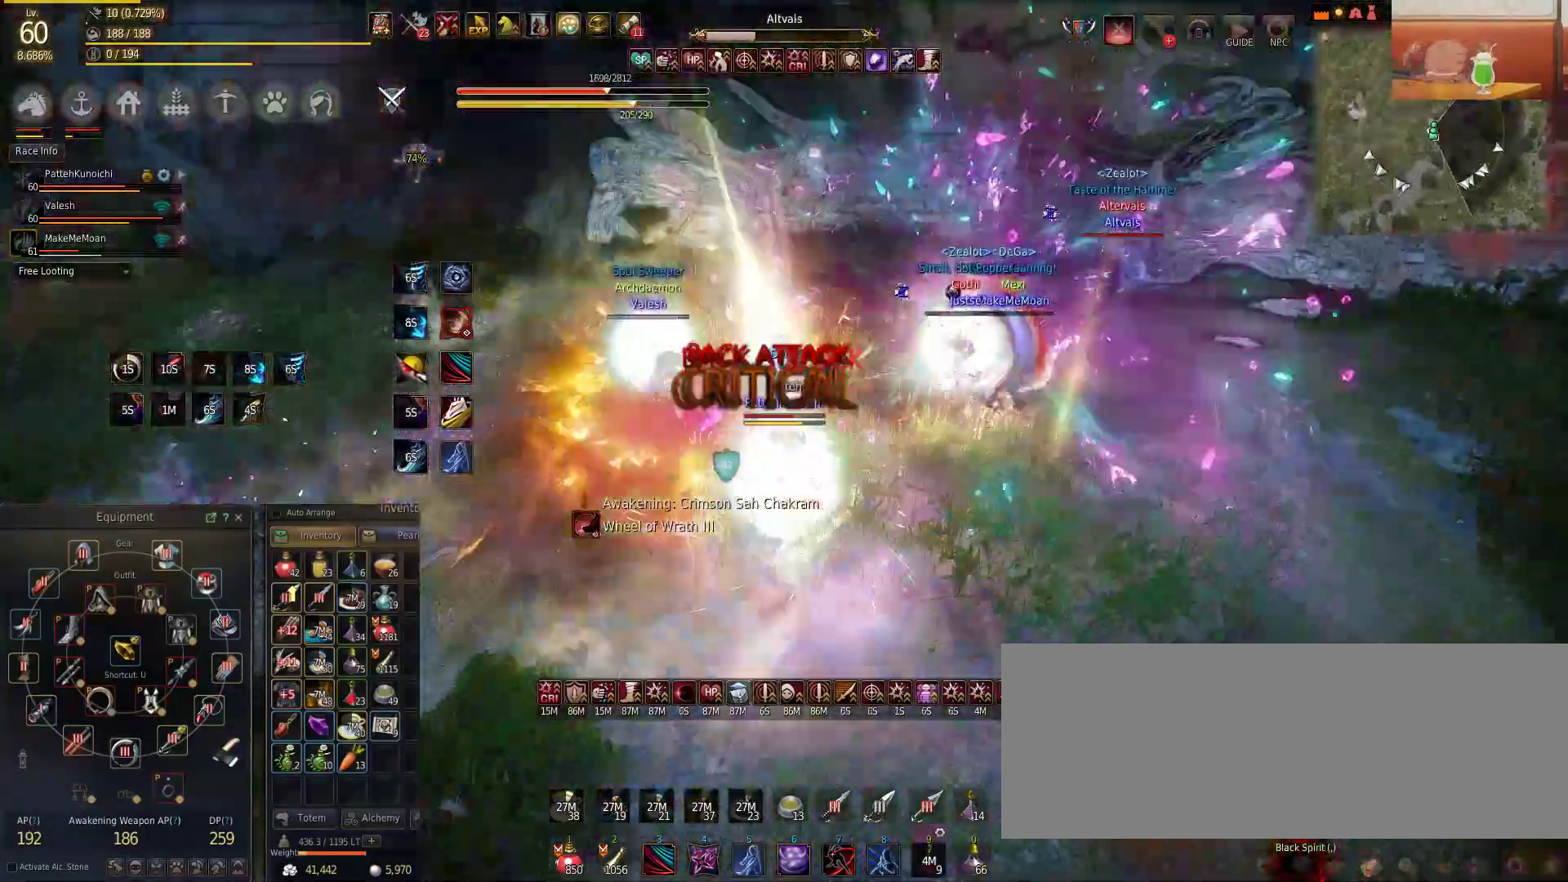
{"keys": ["shift"], "mouse": ["right"], "events": [[367, "mouse_right", "up"], [483, "mouse_right", "down"]]}
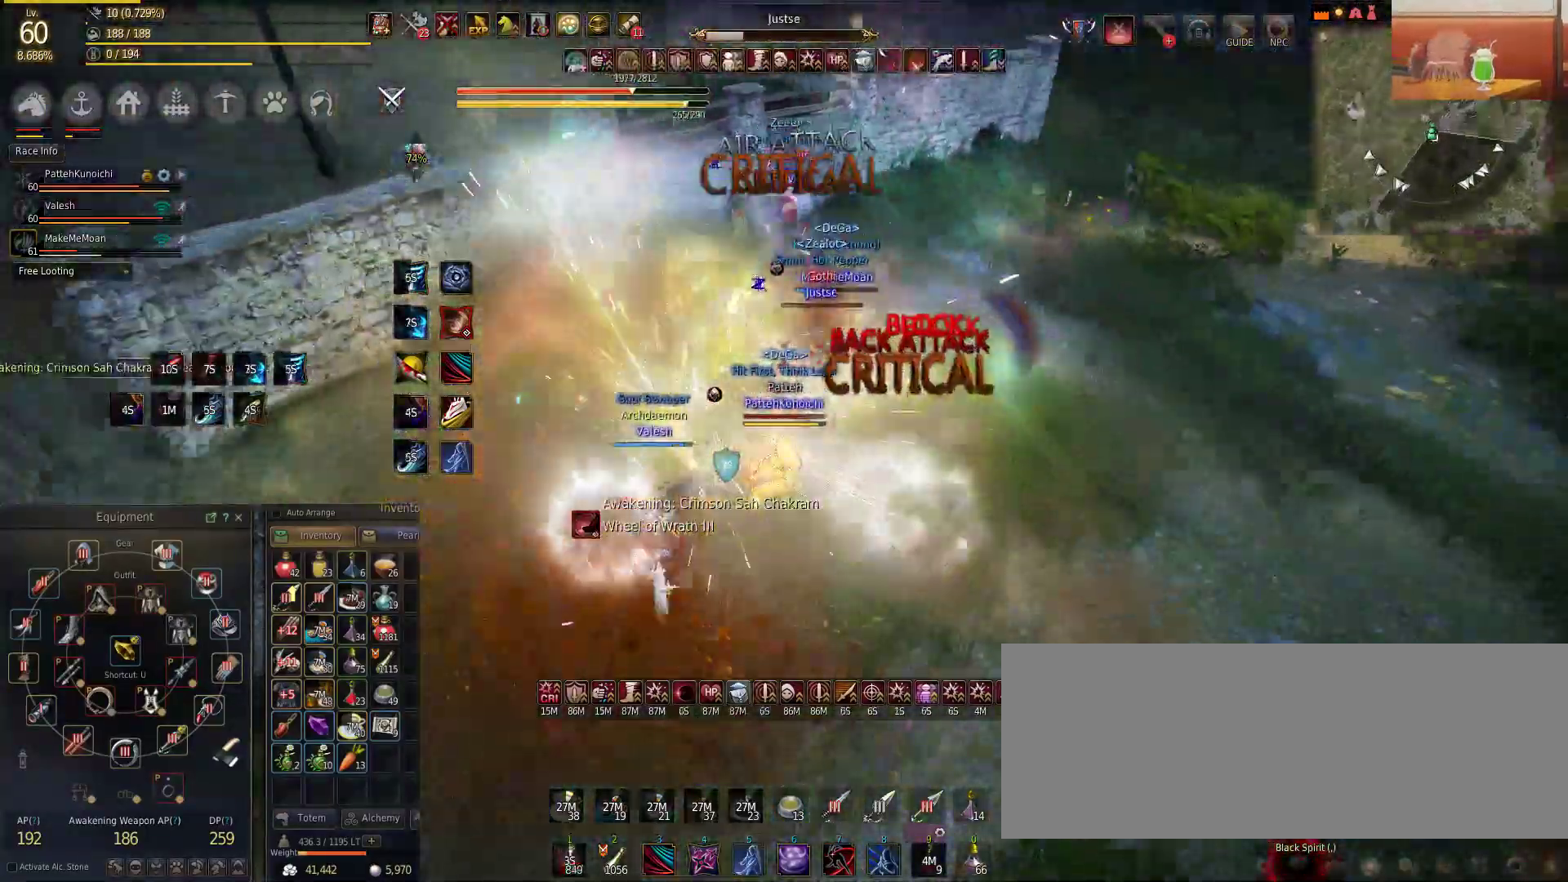
{"keys": ["shift"], "mouse": ["left", "right"], "events": [[384, "mouse_left", "down"]]}
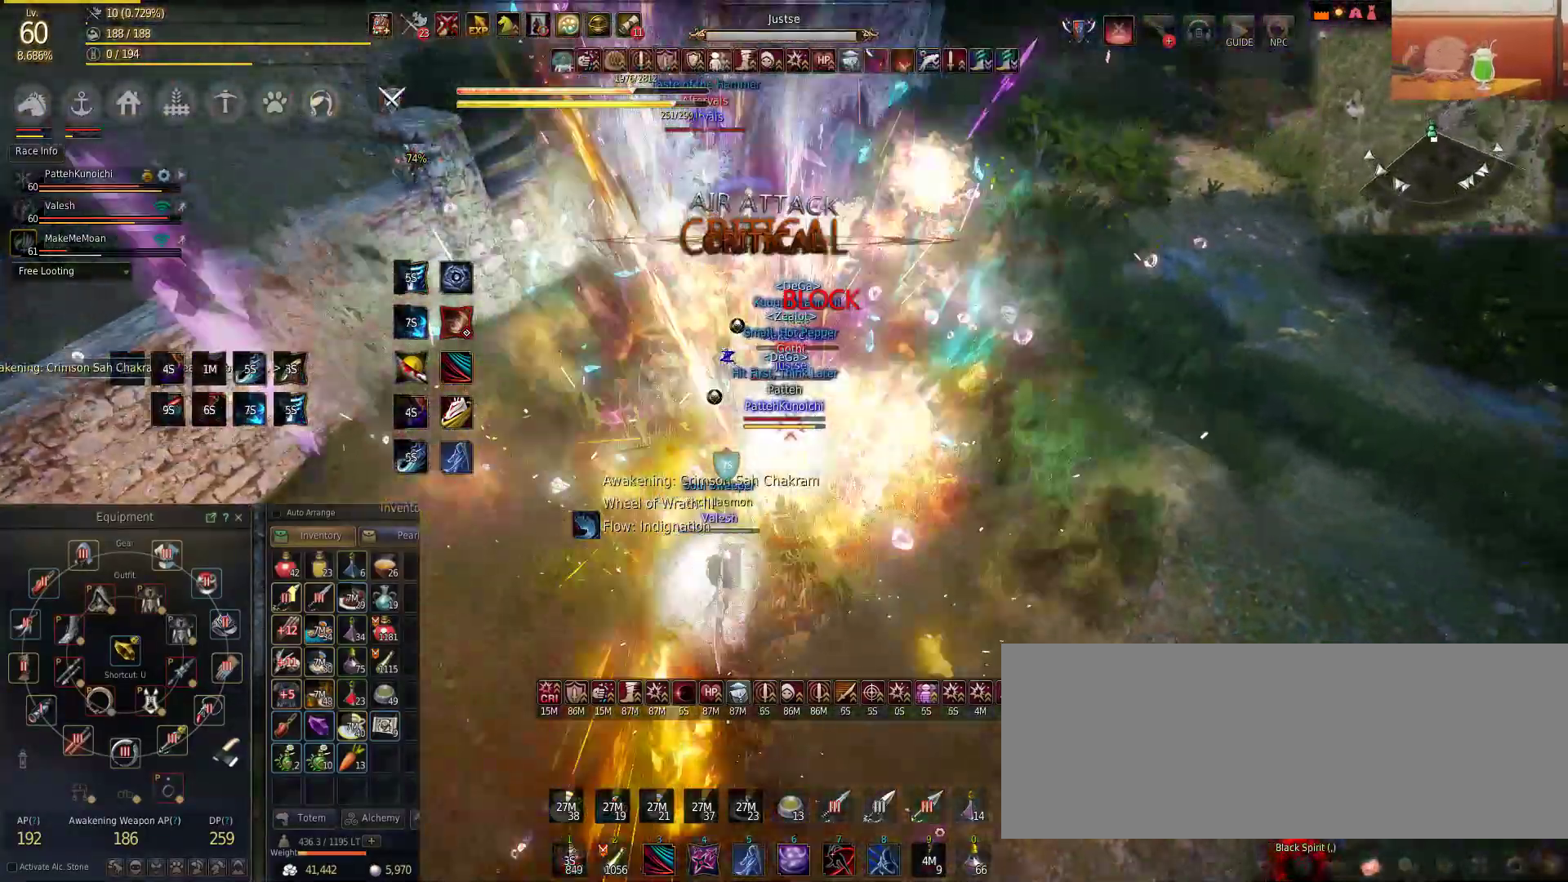
{"keys": ["shift"], "mouse": ["left"], "events": [[66, "mouse_right", "up"]]}
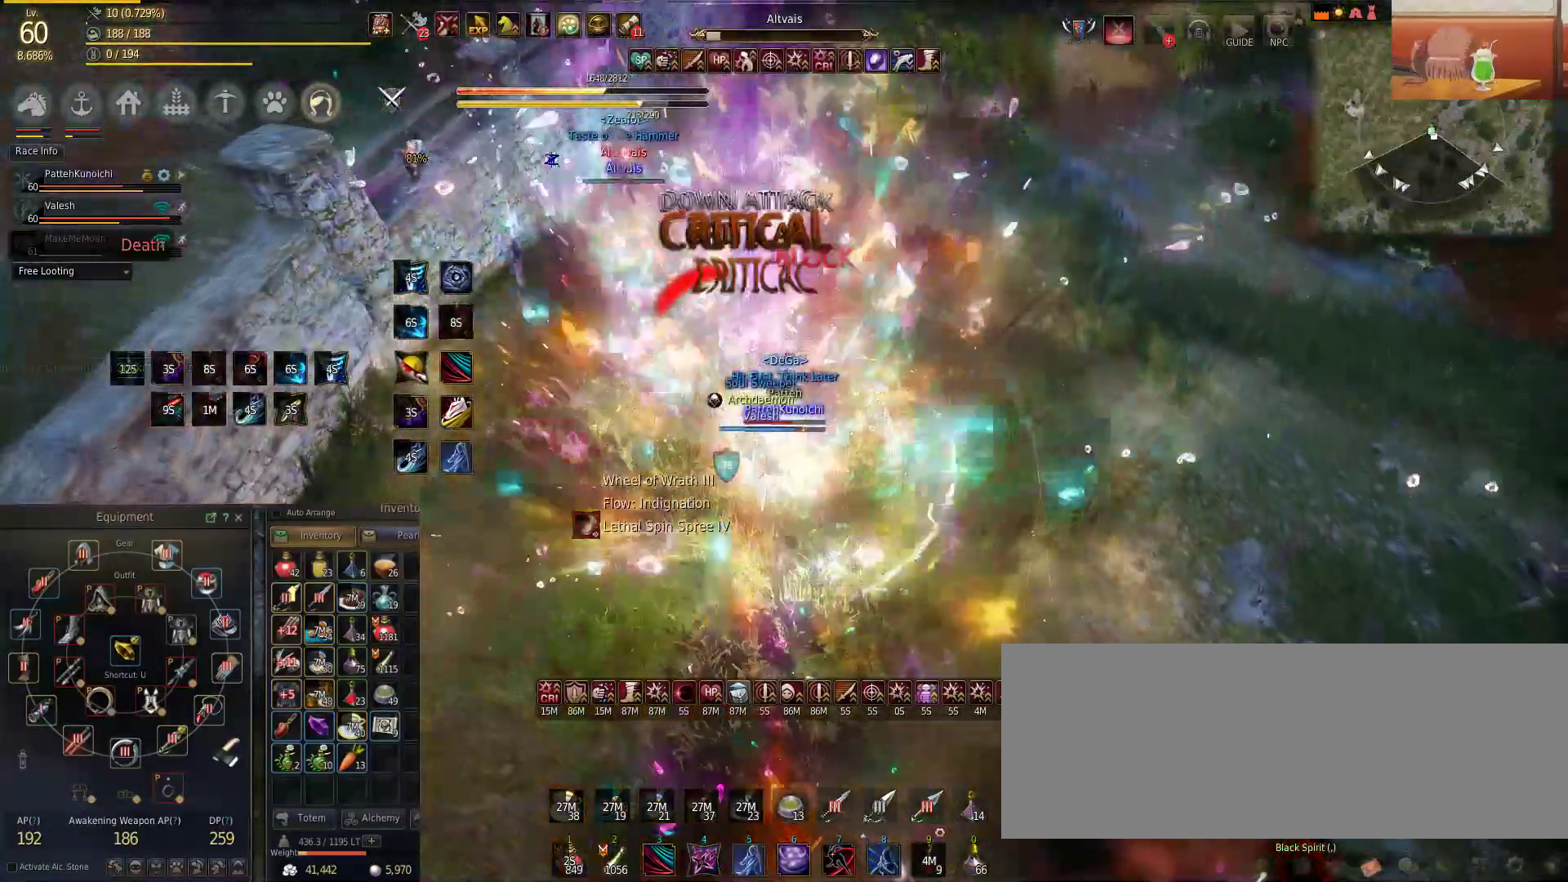
{"keys": ["shift"], "mouse": ["left"], "events": []}
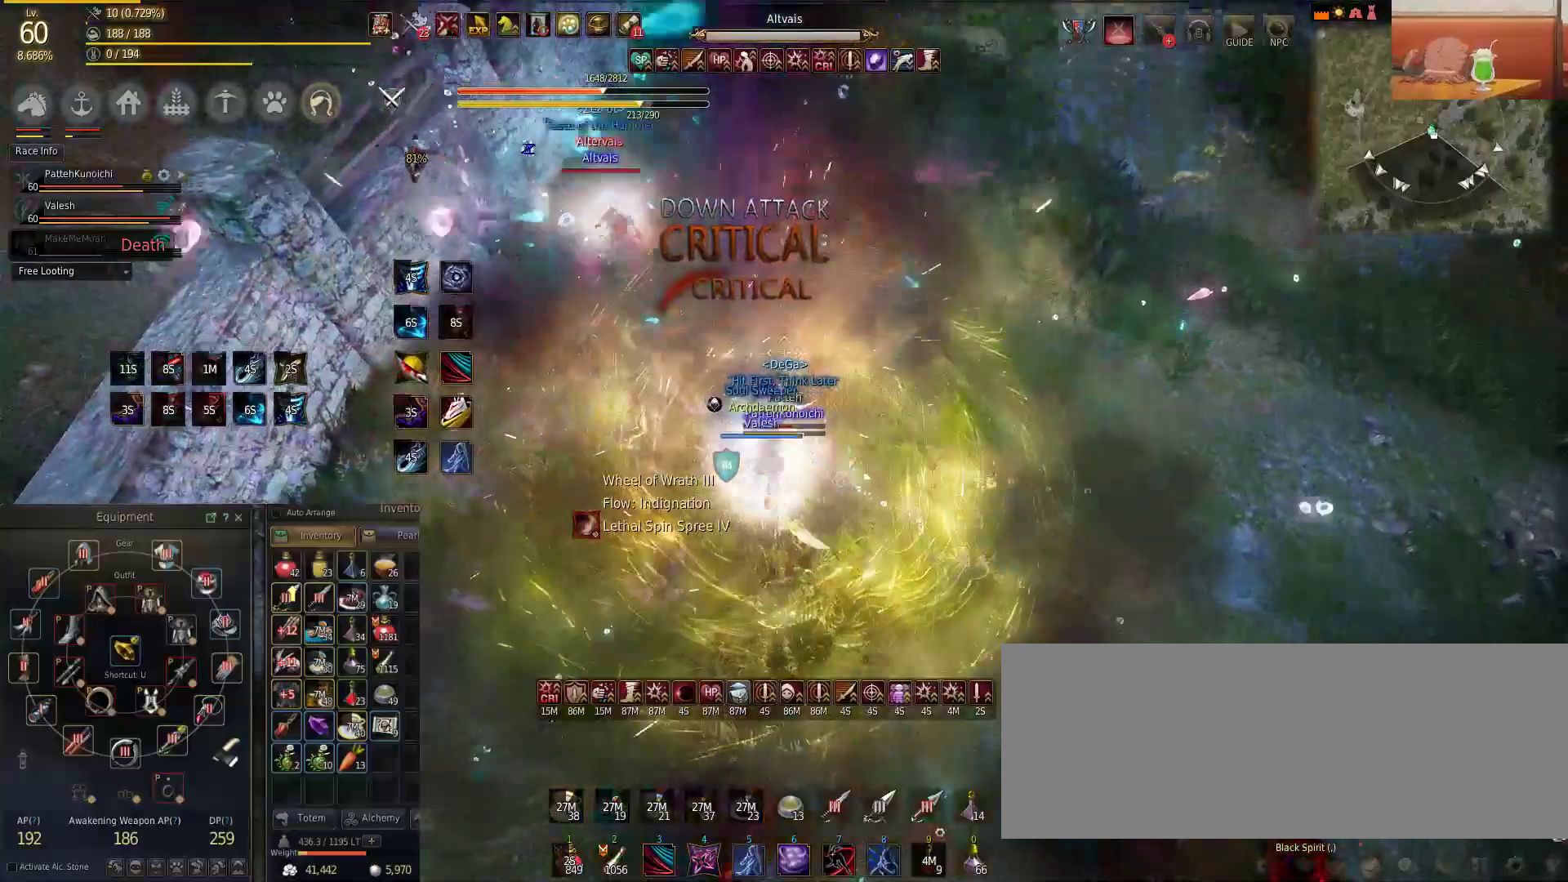
{"keys": ["shift", "w"], "mouse": [], "events": [[50, "w", "down"], [100, "shift", "up"], [150, "mouse_left", "up"], [250, "f", "down"], [433, "shift", "down"], [467, "f", "up"]]}
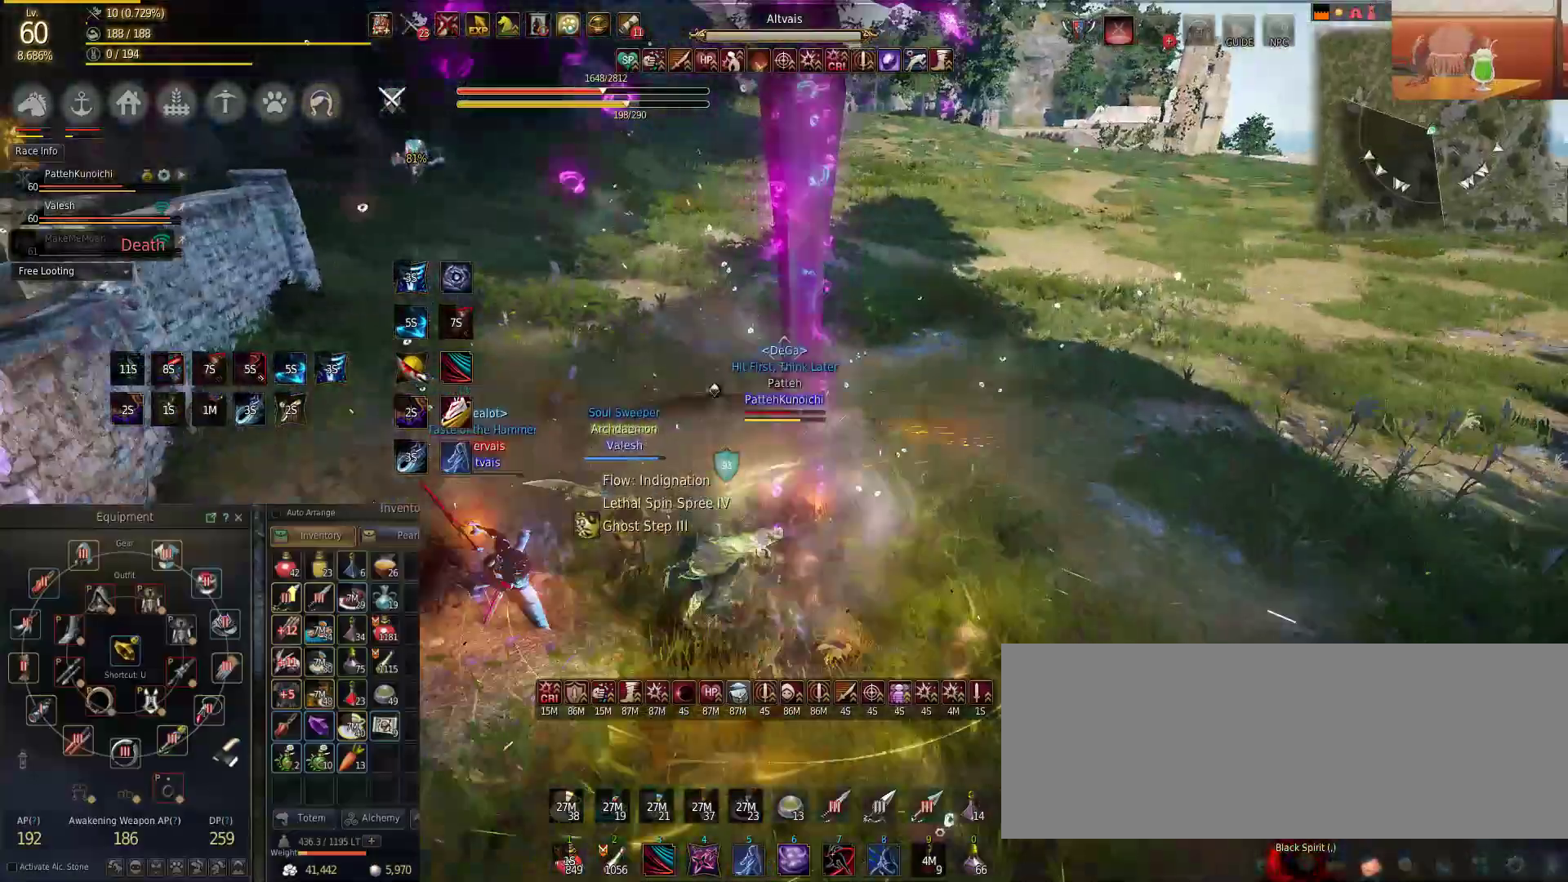
{"keys": ["shift", "w"], "mouse": [], "events": [[151, "f", "down"], [151, "w", "up"], [267, "f", "up"], [367, "w", "down"]]}
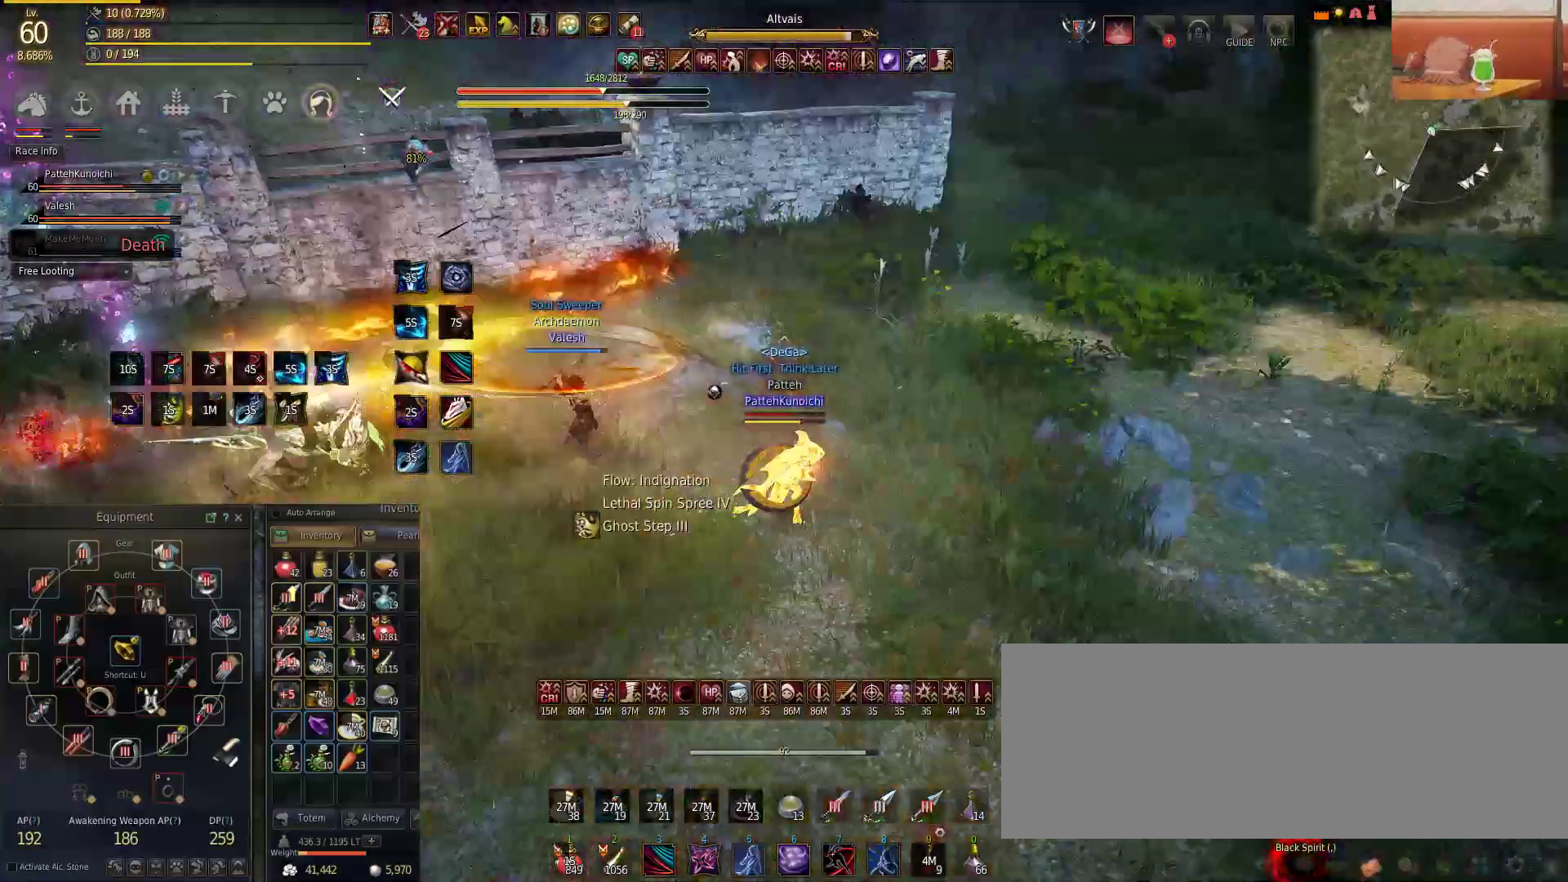
{"keys": ["shift"], "mouse": [], "events": [[17, "d", "down"], [17, "w", "up"], [150, "d", "up"], [300, "d", "down"], [350, "d", "up"]]}
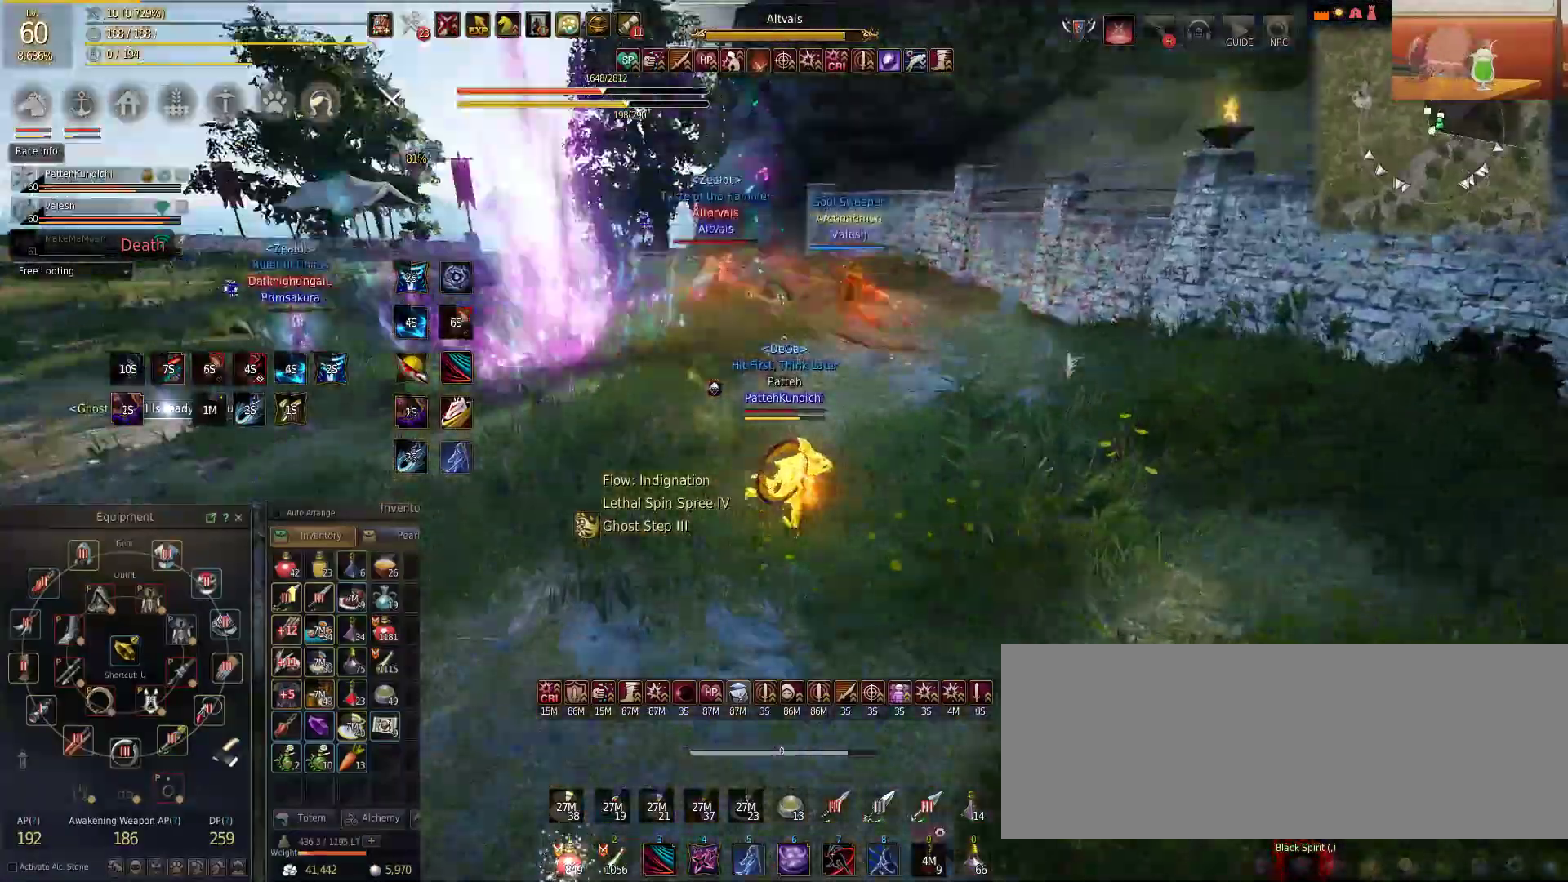
{"keys": ["w"], "mouse": [], "events": [[134, "shift", "up"], [134, "w", "down"], [251, "f", "down"], [417, "f", "up"]]}
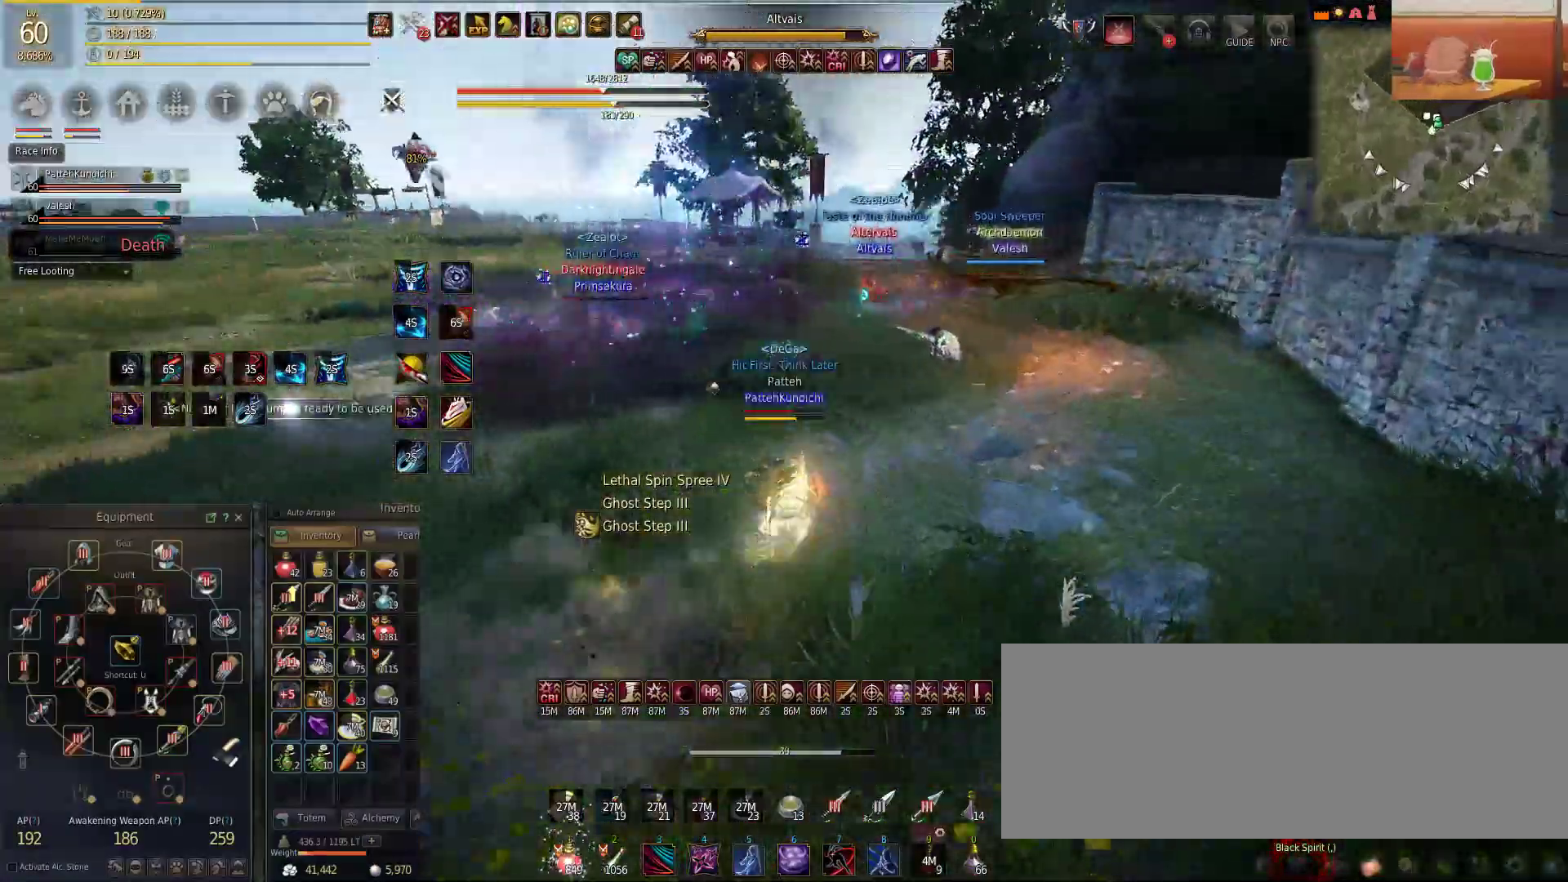
{"keys": ["a"], "mouse": [], "events": [[150, "a", "down"], [367, "w", "up"]]}
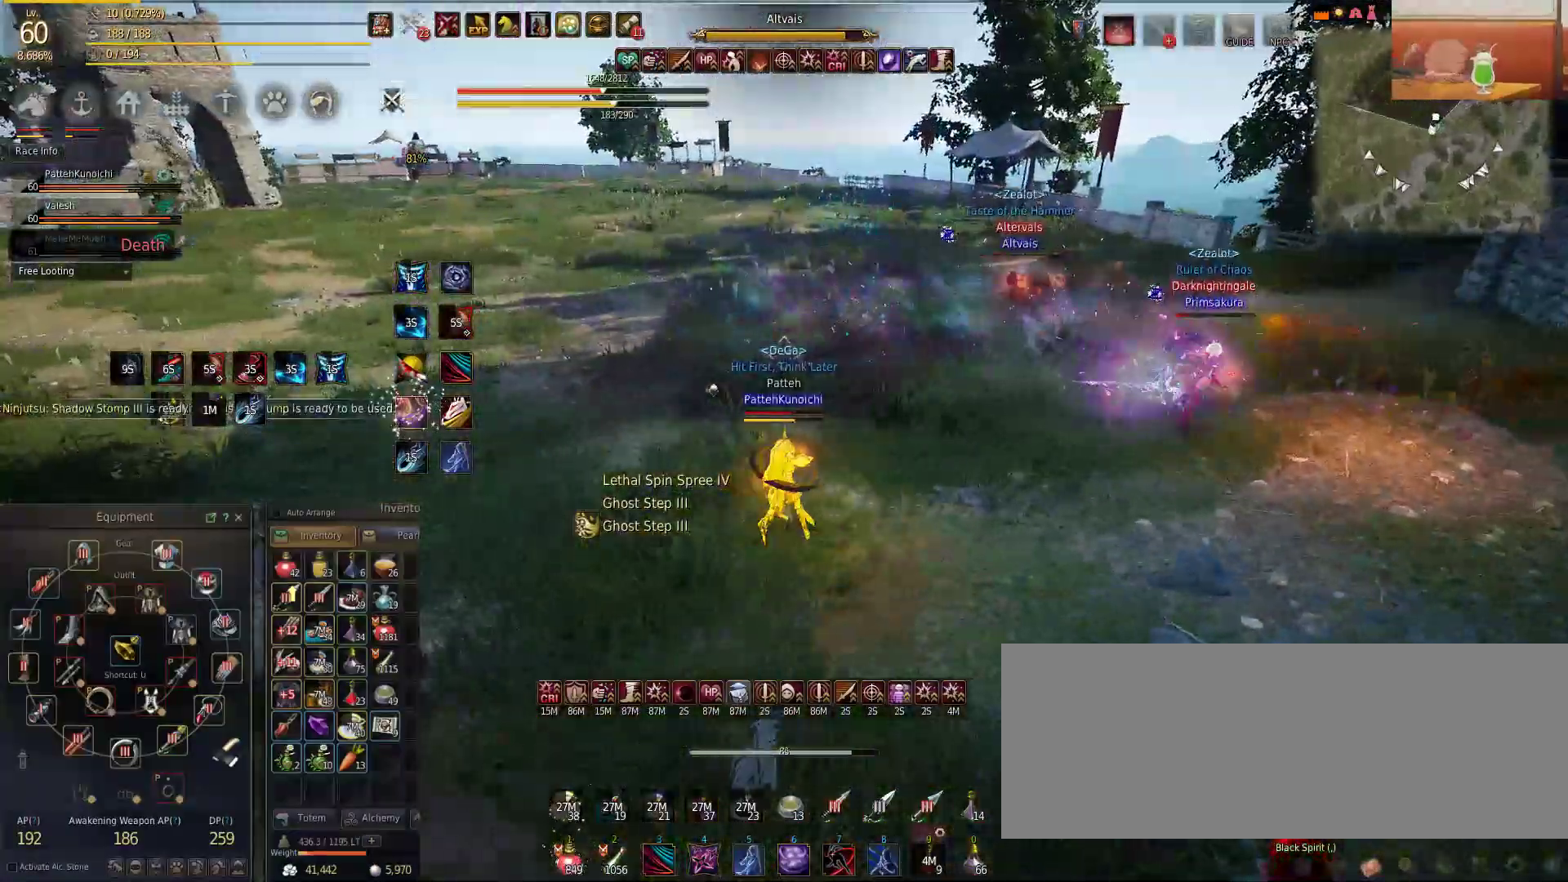
{"keys": ["shift"], "mouse": ["right"], "events": [[17, "shift", "down"], [184, "f", "down"], [184, "w", "down"], [217, "a", "up"], [251, "shift", "up"], [334, "f", "up"], [334, "mouse_right", "down"], [384, "shift", "down"], [418, "w", "up"]]}
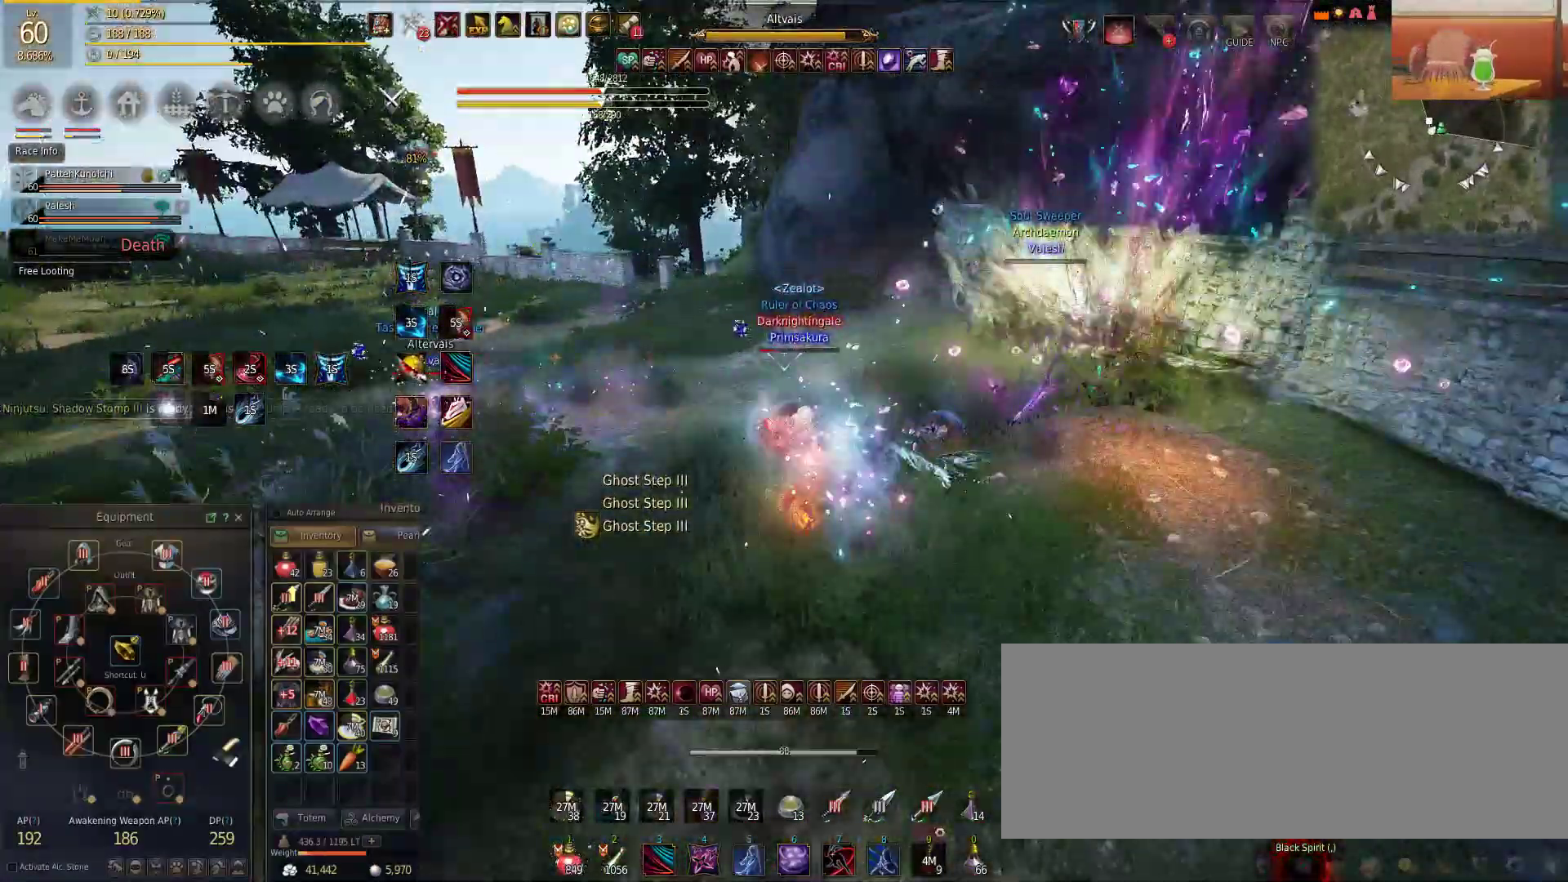
{"keys": ["shift"], "mouse": ["right"], "events": []}
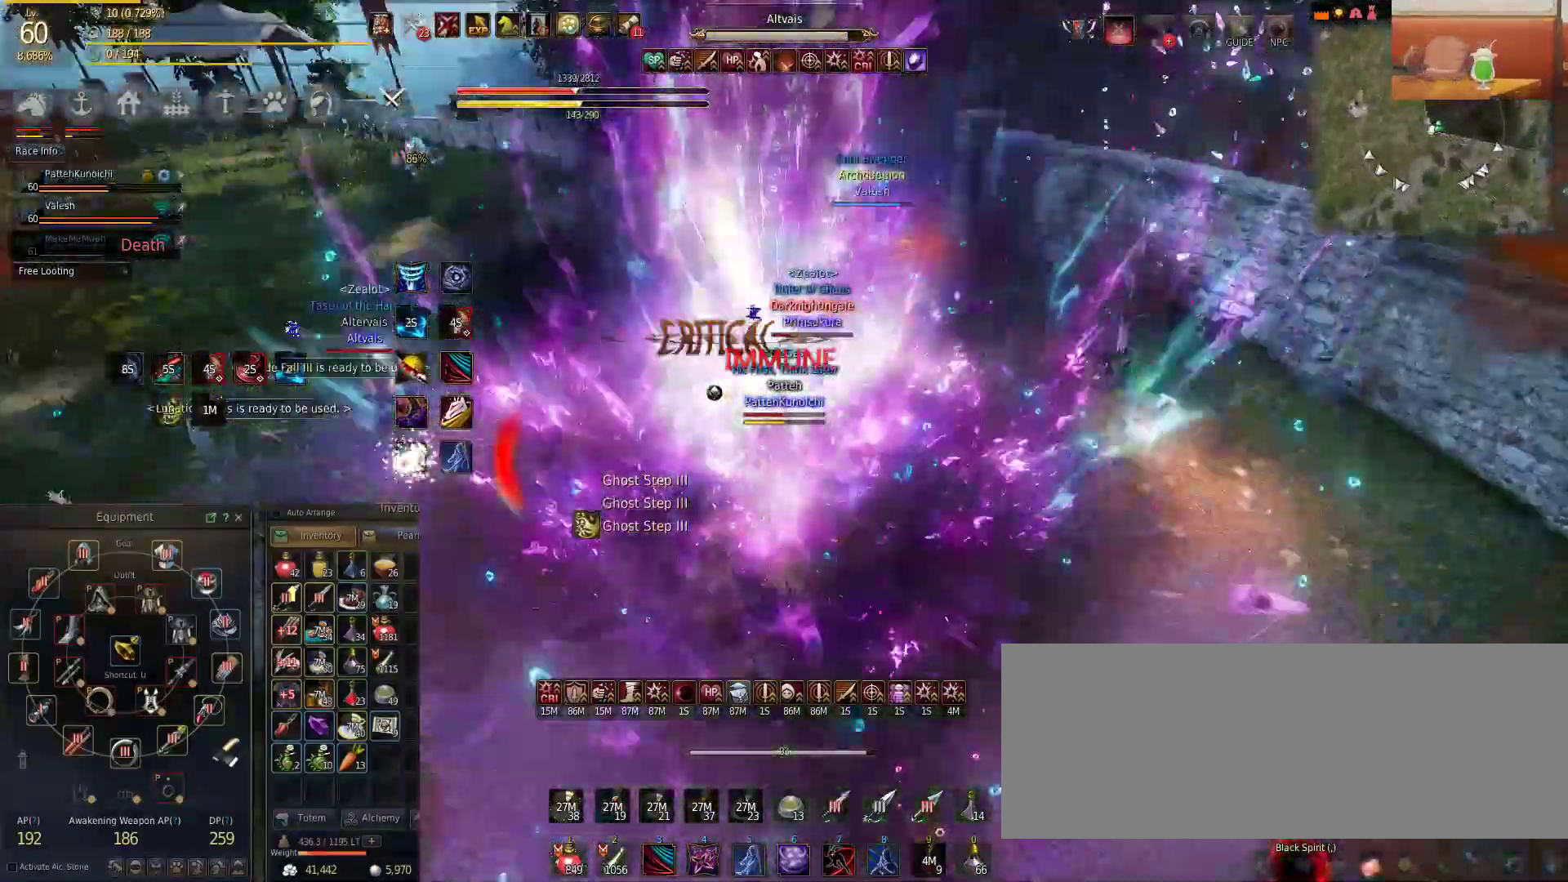
{"keys": ["shift"], "mouse": ["left"], "events": [[167, "mouse_left", "down"], [267, "mouse_right", "up"]]}
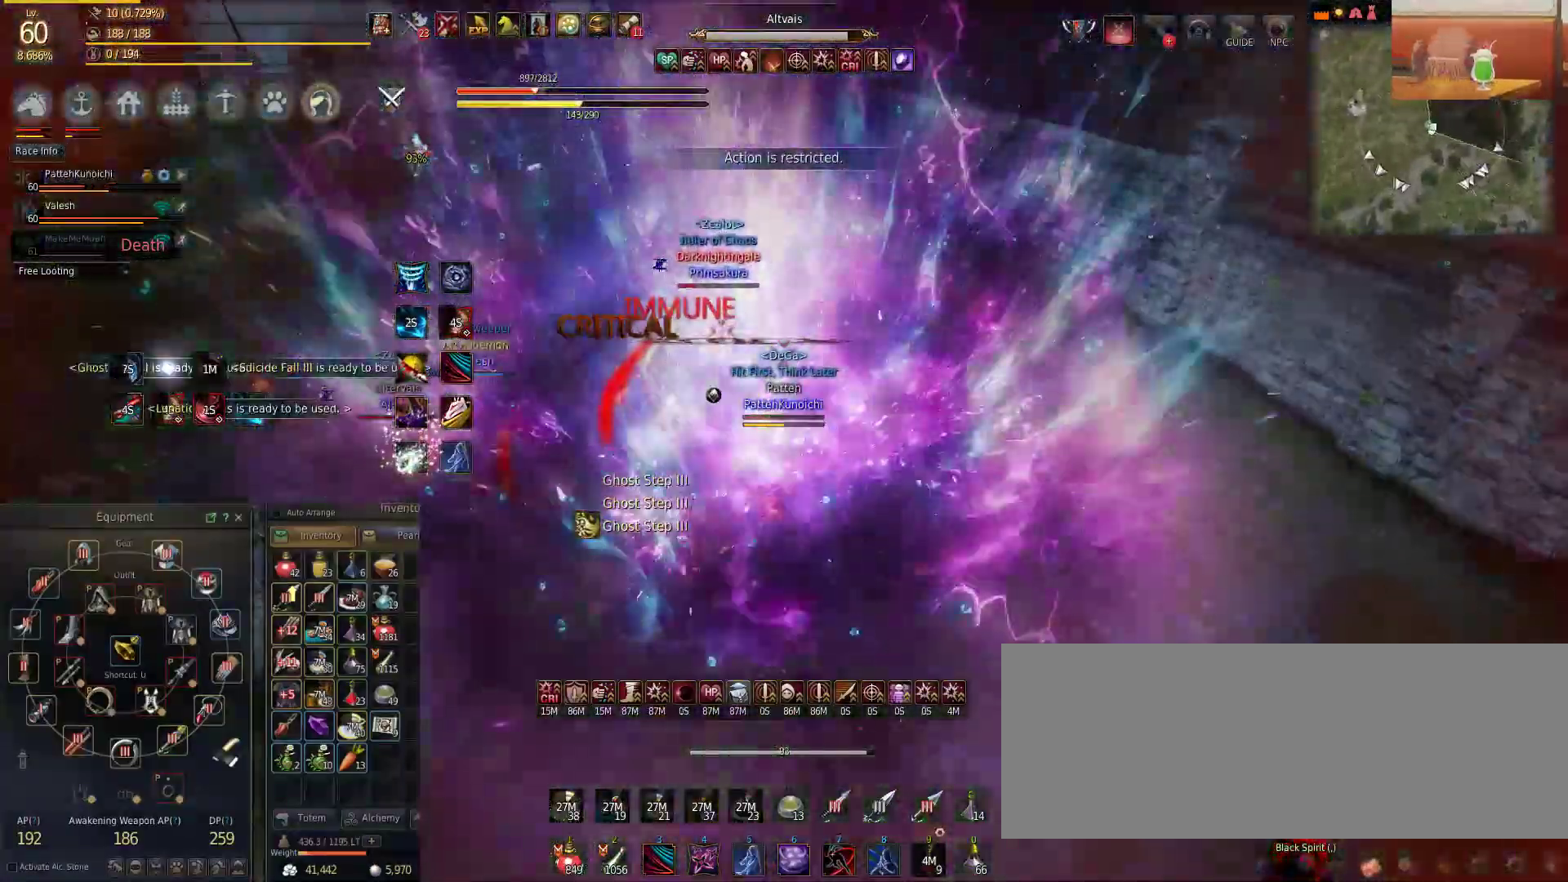
{"keys": ["shift"], "mouse": ["left", "right"], "events": [[500, "mouse_right", "down"]]}
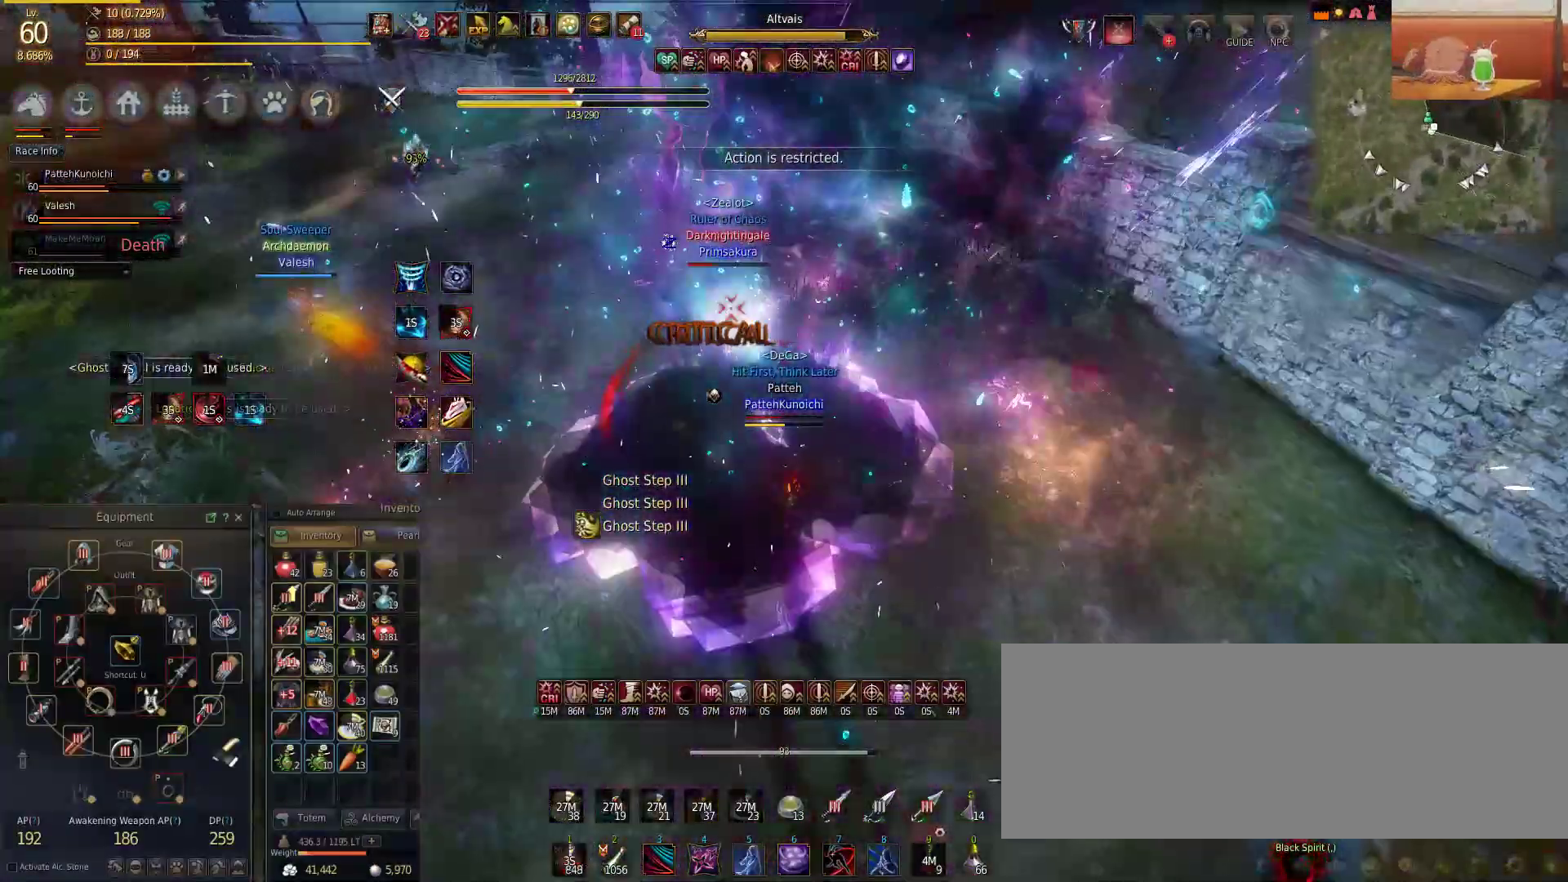
{"keys": ["shift"], "mouse": [], "events": [[101, "mouse_left", "up"], [367, "mouse_right", "up"]]}
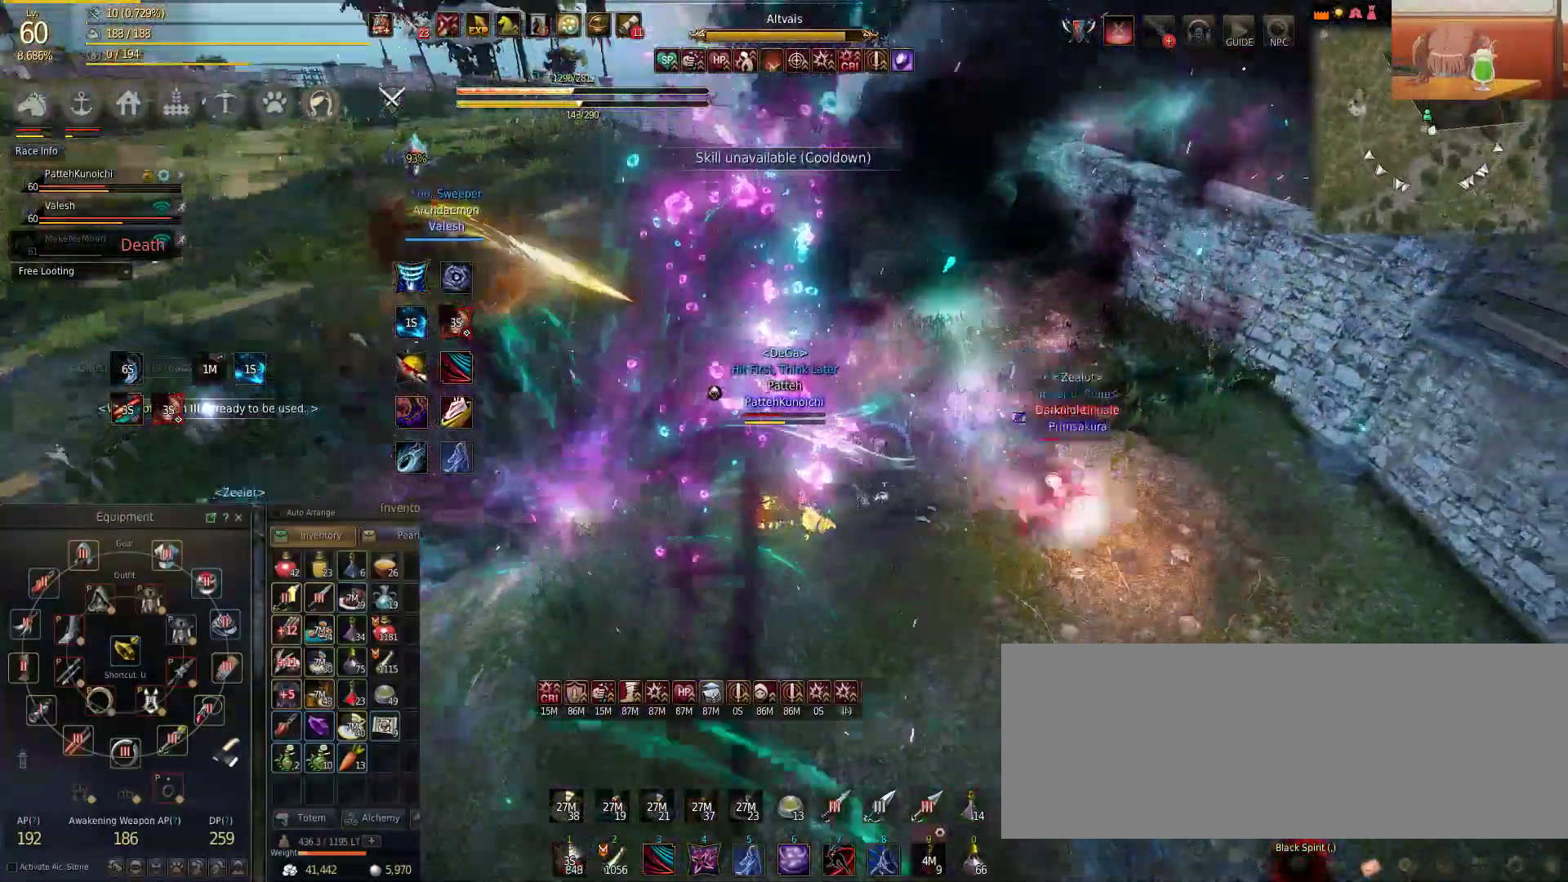
{"keys": ["a", "shift"], "mouse": [], "events": [[67, "w", "down"], [167, "shift", "up"], [250, "f", "down"], [250, "shift", "down"], [334, "w", "up"], [350, "f", "up"], [434, "a", "down"]]}
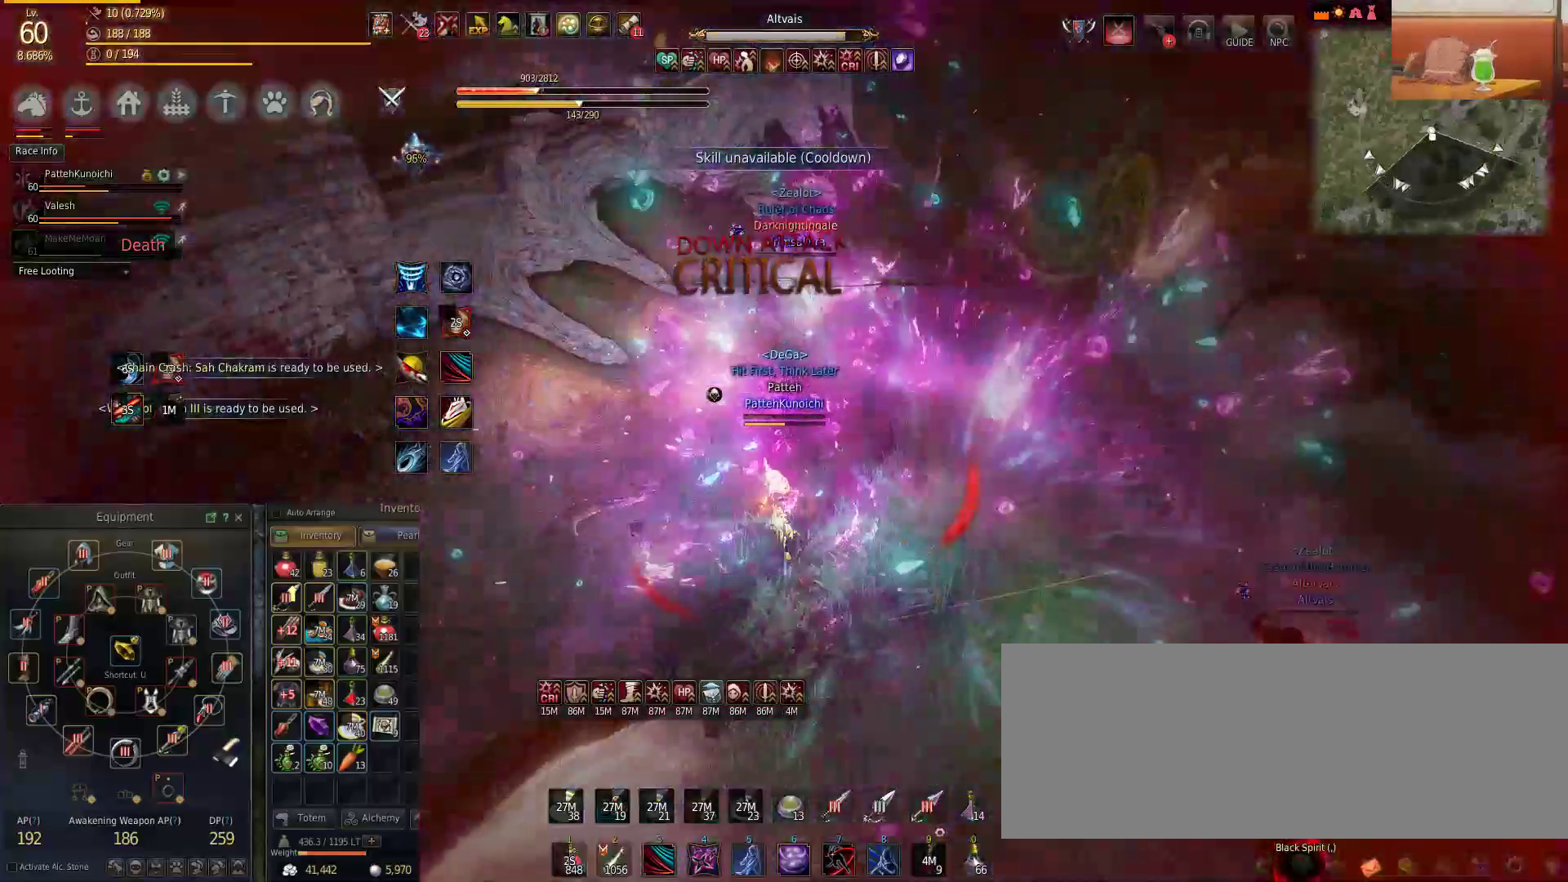
{"keys": ["shift", "w"], "mouse": ["right"], "events": [[134, "w", "down"], [167, "a", "up"], [251, "mouse_right", "down"]]}
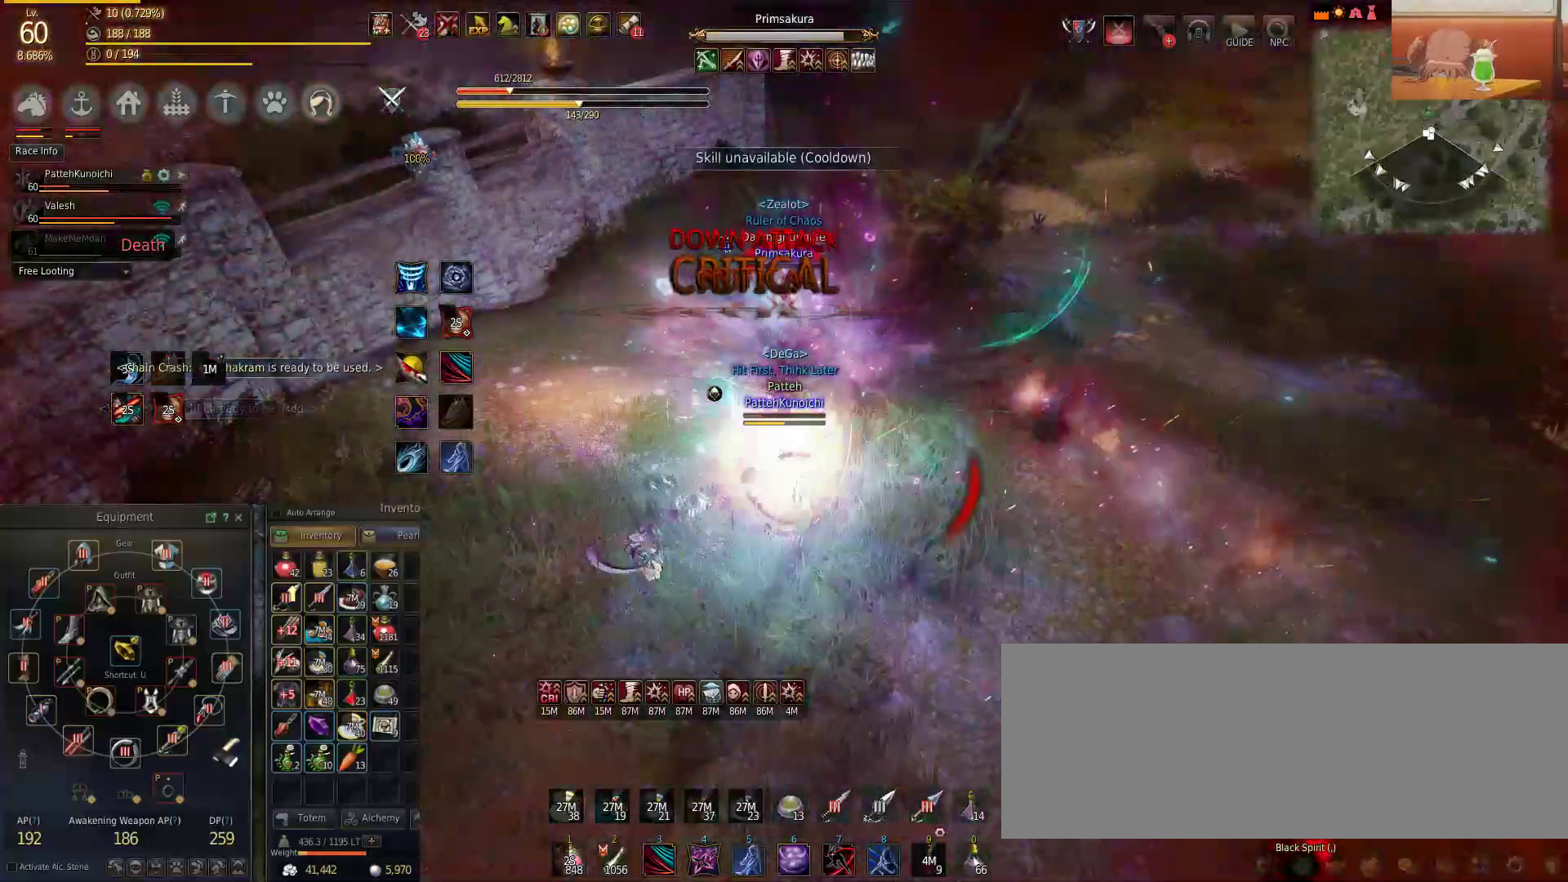
{"keys": ["s", "shift"], "mouse": ["right"], "events": [[183, "mouse_right", "up"], [284, "s", "down"], [317, "w", "up"], [434, "mouse_right", "down"]]}
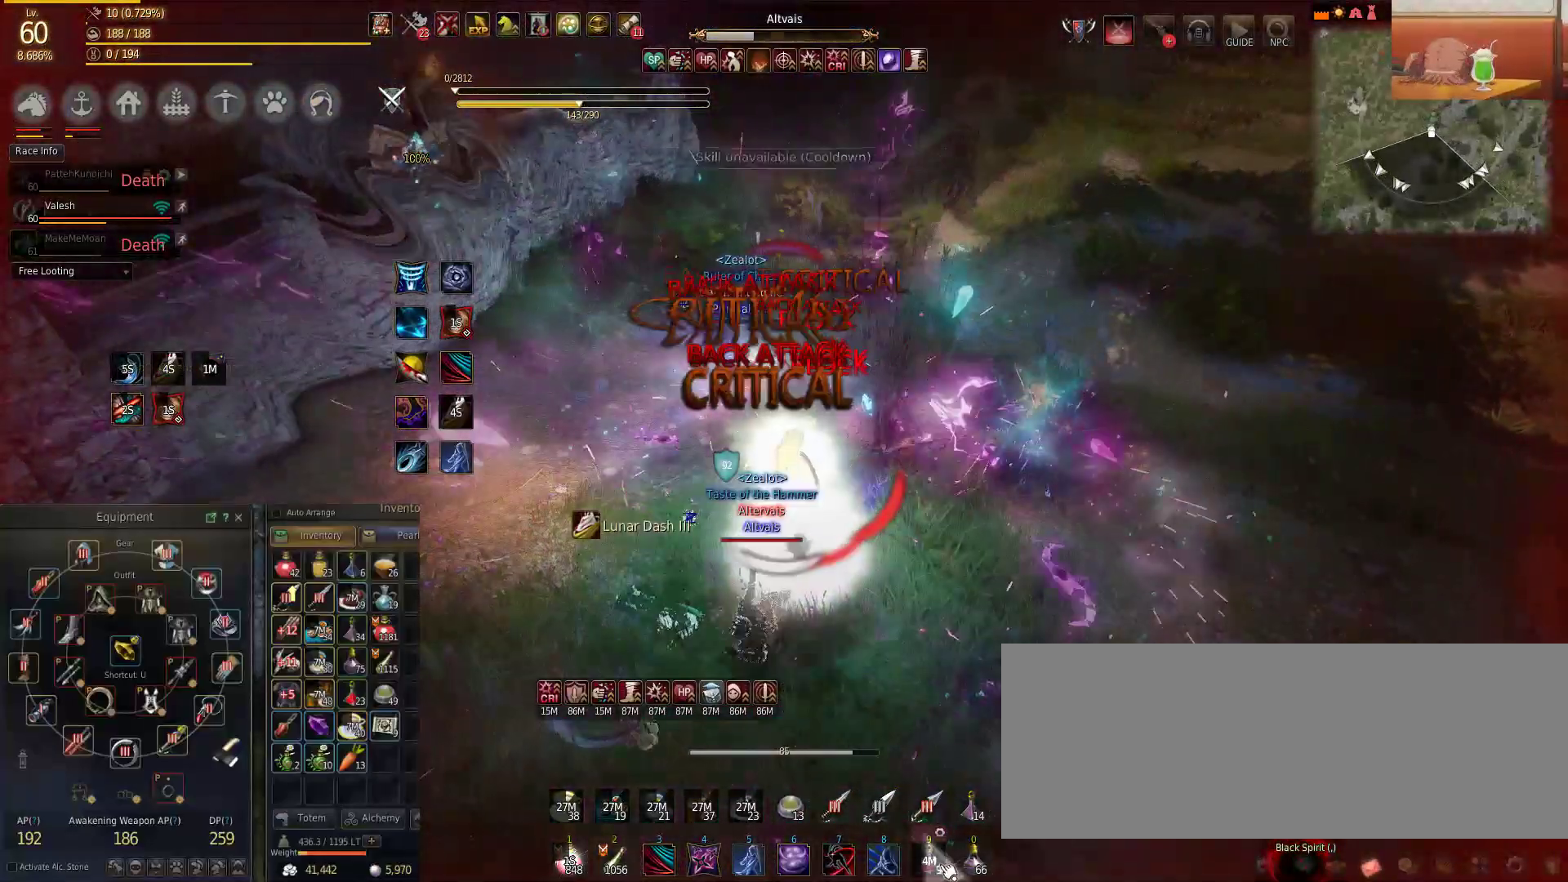
{"keys": ["shift"], "mouse": ["left", "right"], "events": [[301, "s", "up"], [468, "mouse_left", "down"]]}
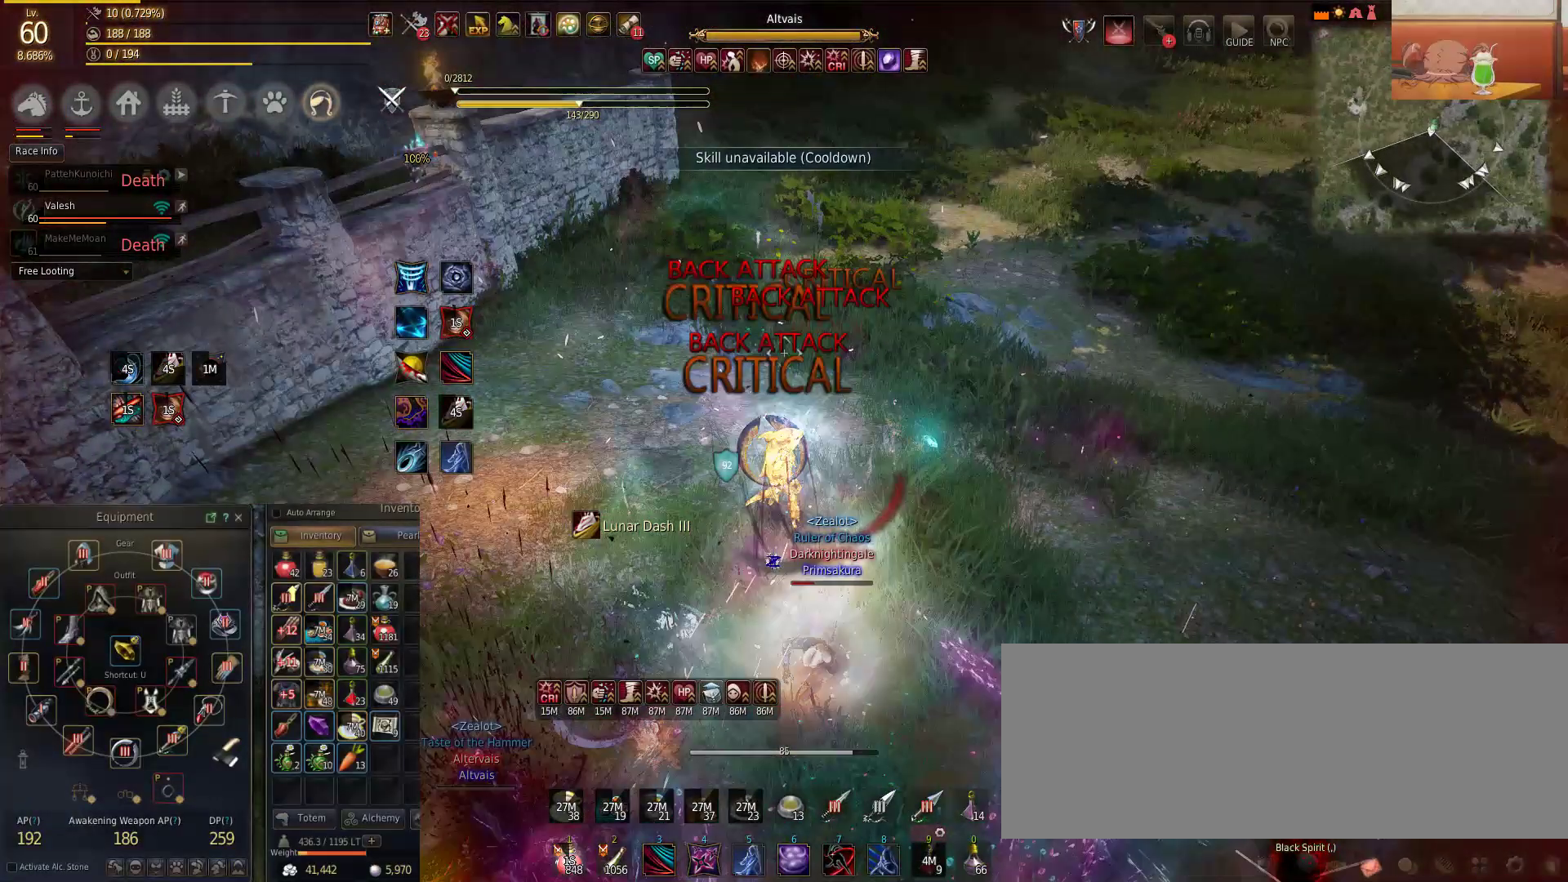
{"keys": [], "mouse": [], "events": [[50, "mouse_right", "up"], [217, "mouse_left", "up"], [334, "shift", "up"]]}